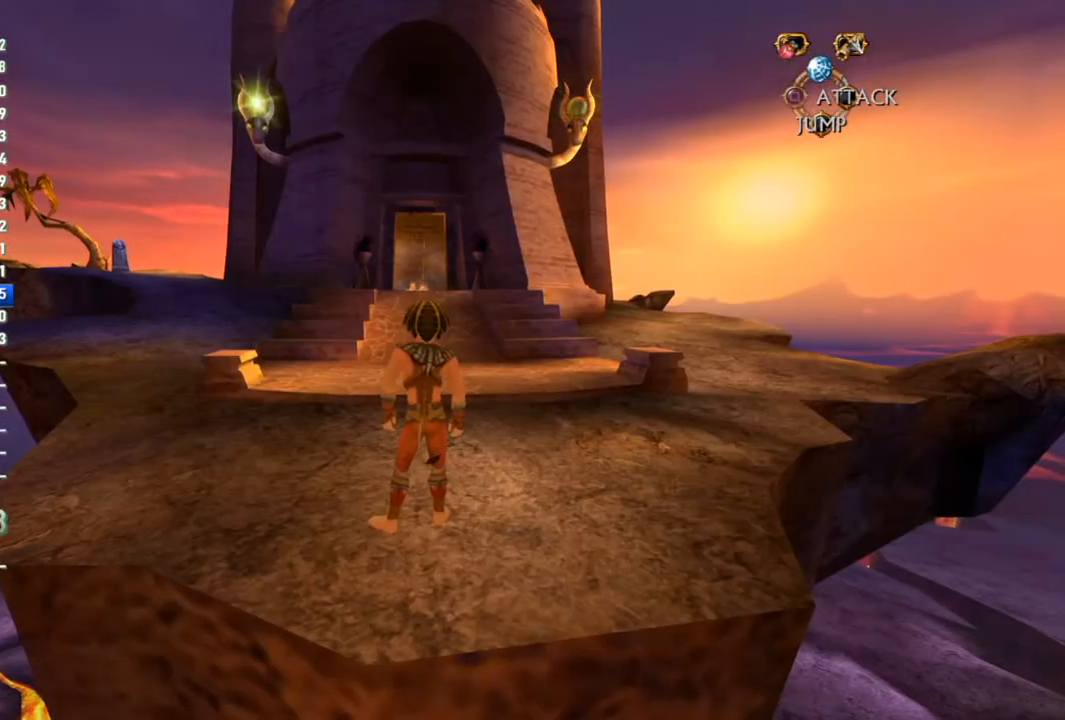
Gameplay with a controller (PlayStation layout); each line is a JSON object with the inputs held at the frame after it. "events" lists button and stick changes between this image and that frame as [ms after this image, input, new state], when the widget could be followed in between.
{"buttons": [], "left_stick": "down", "right_stick": "center", "events": [[367, "left_stick", "down"]]}
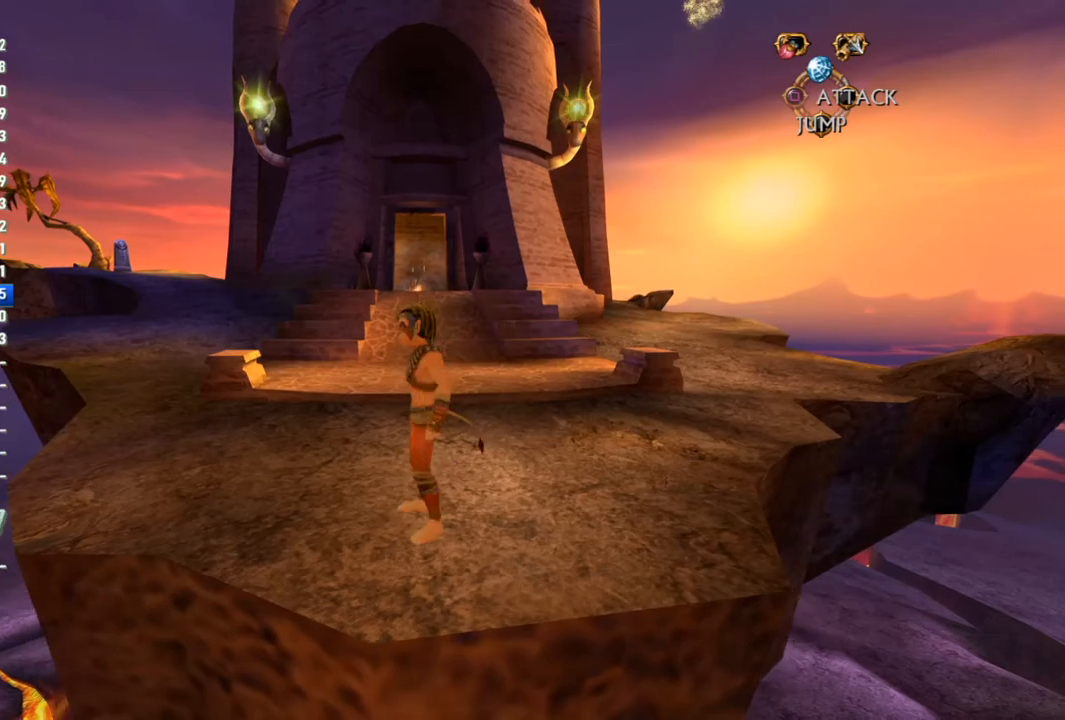
{"buttons": [], "left_stick": "down", "right_stick": "center", "events": []}
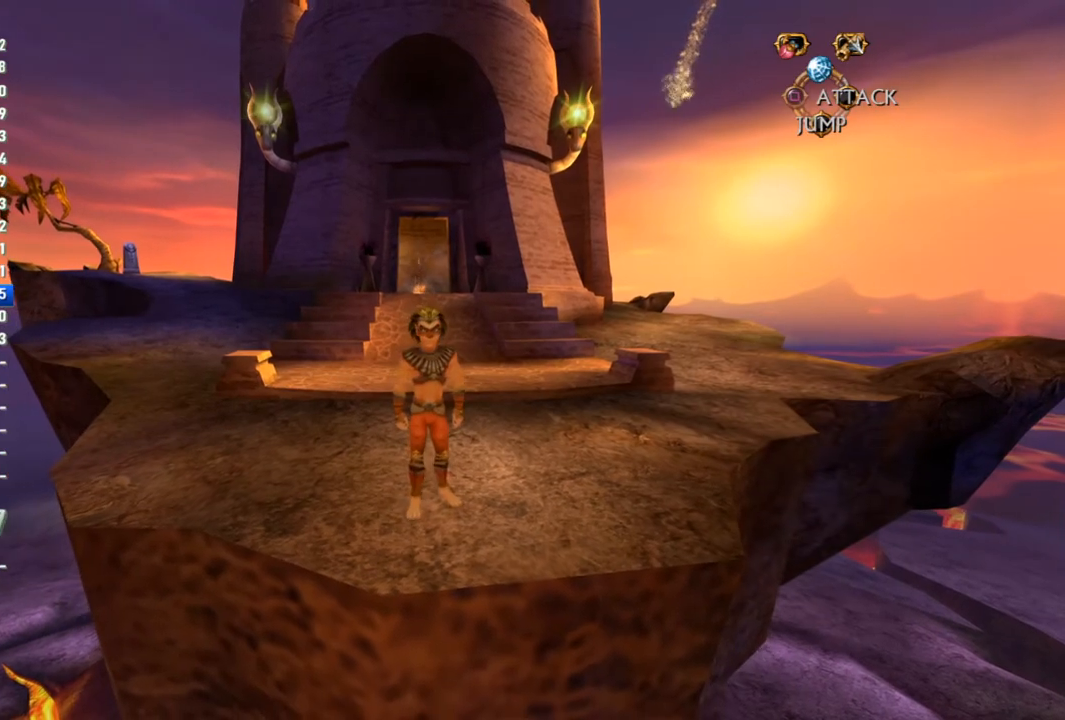
{"buttons": [], "left_stick": "center", "right_stick": "center", "events": [[83, "left_stick", "center"]]}
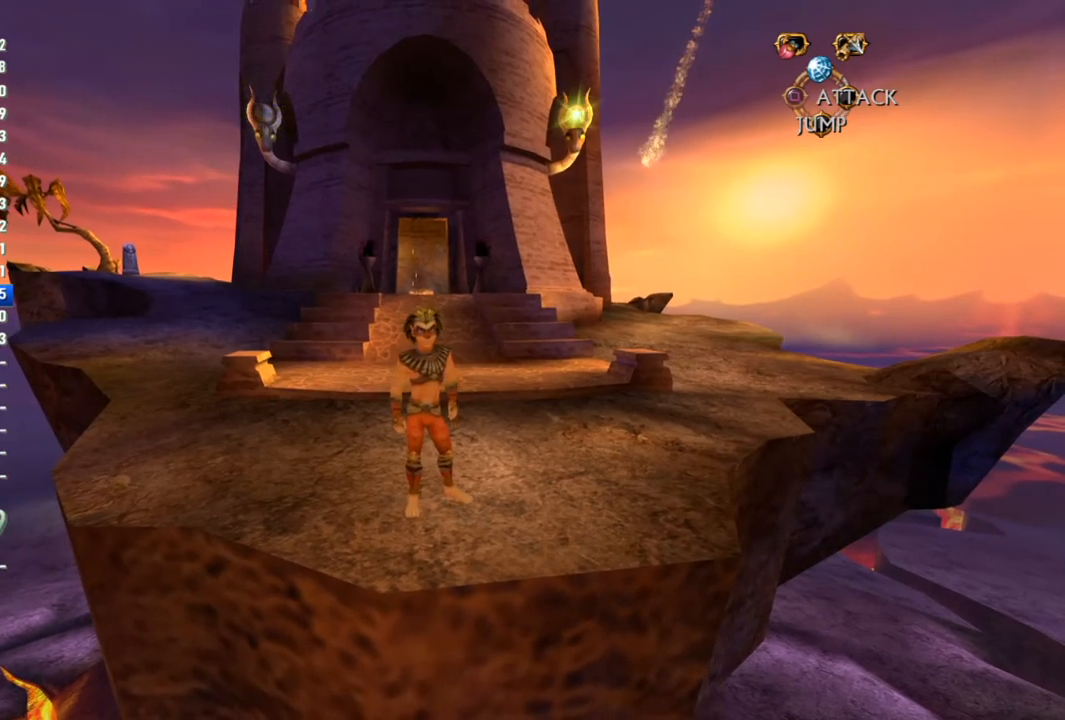
{"buttons": [], "left_stick": "left", "right_stick": "center", "events": [[483, "left_stick", "left"]]}
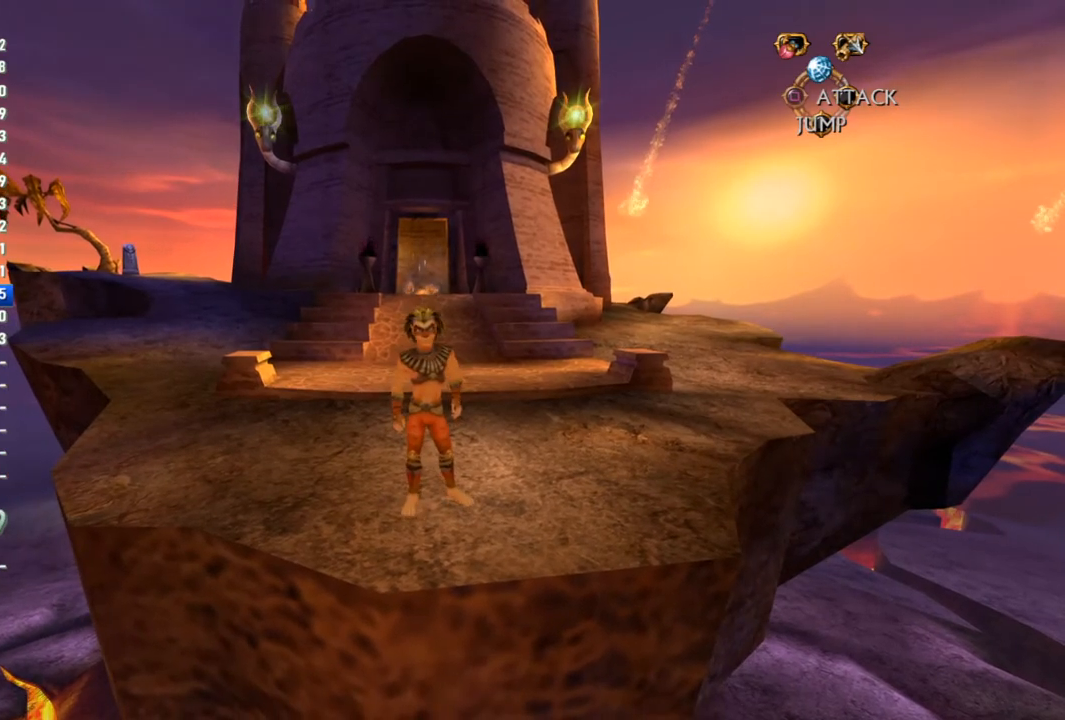
{"buttons": [], "left_stick": "up-left", "right_stick": "center", "events": [[167, "left_stick", "up-left"]]}
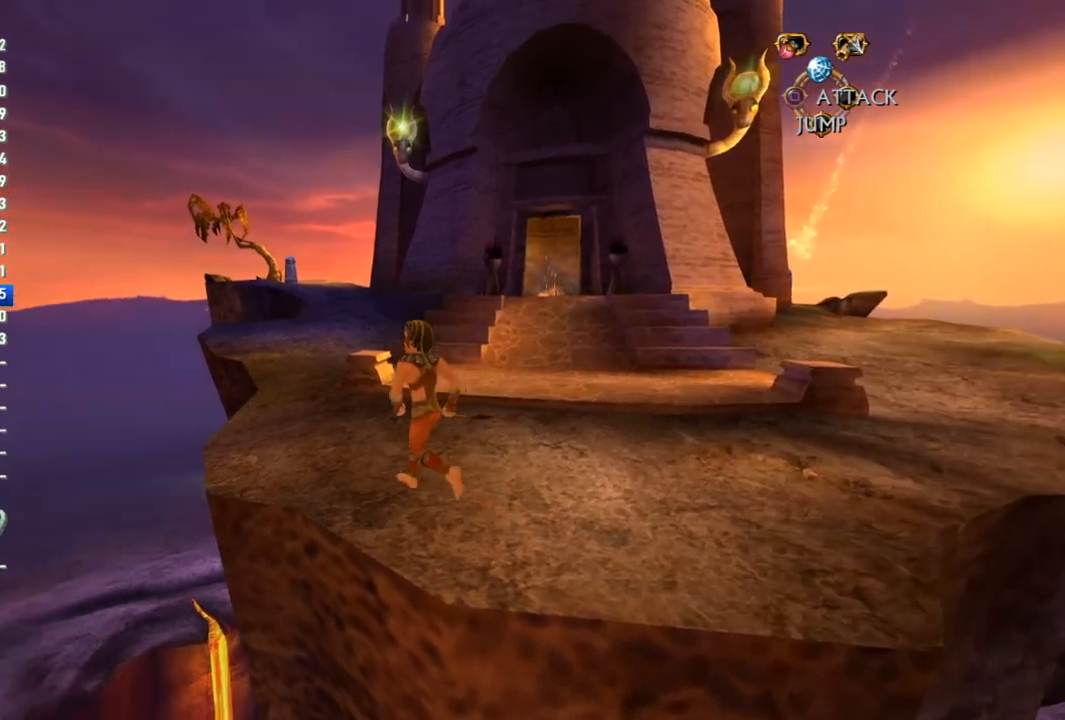
{"buttons": [], "left_stick": "up", "right_stick": "center", "events": [[133, "left_stick", "up"]]}
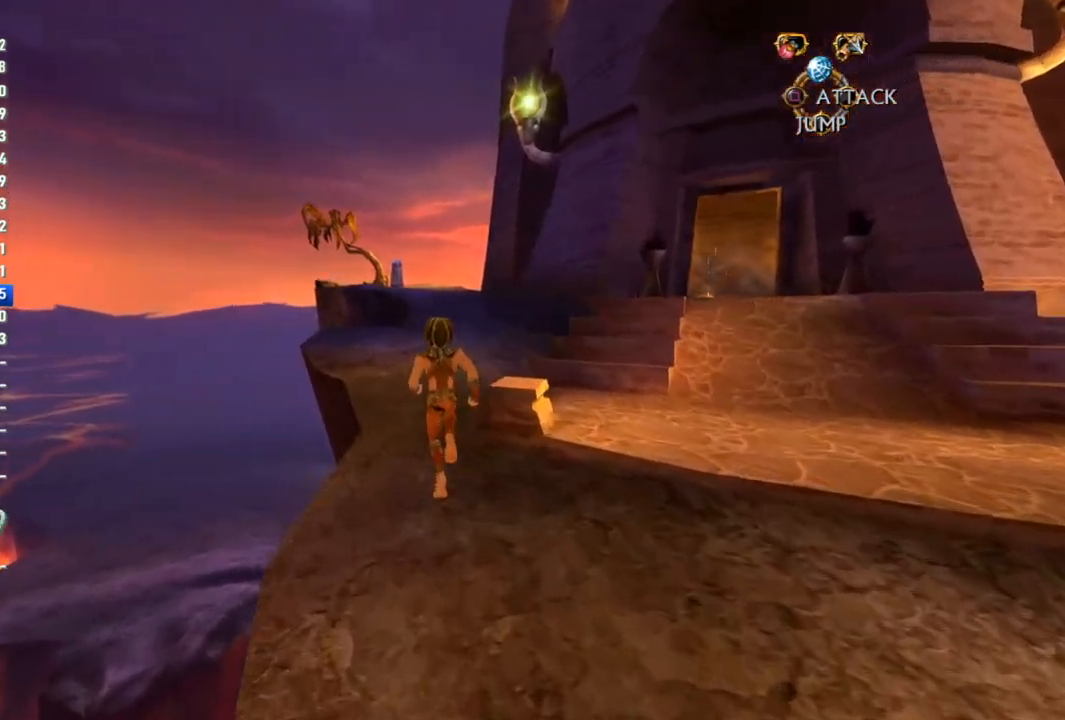
{"buttons": [], "left_stick": "up", "right_stick": "center", "events": []}
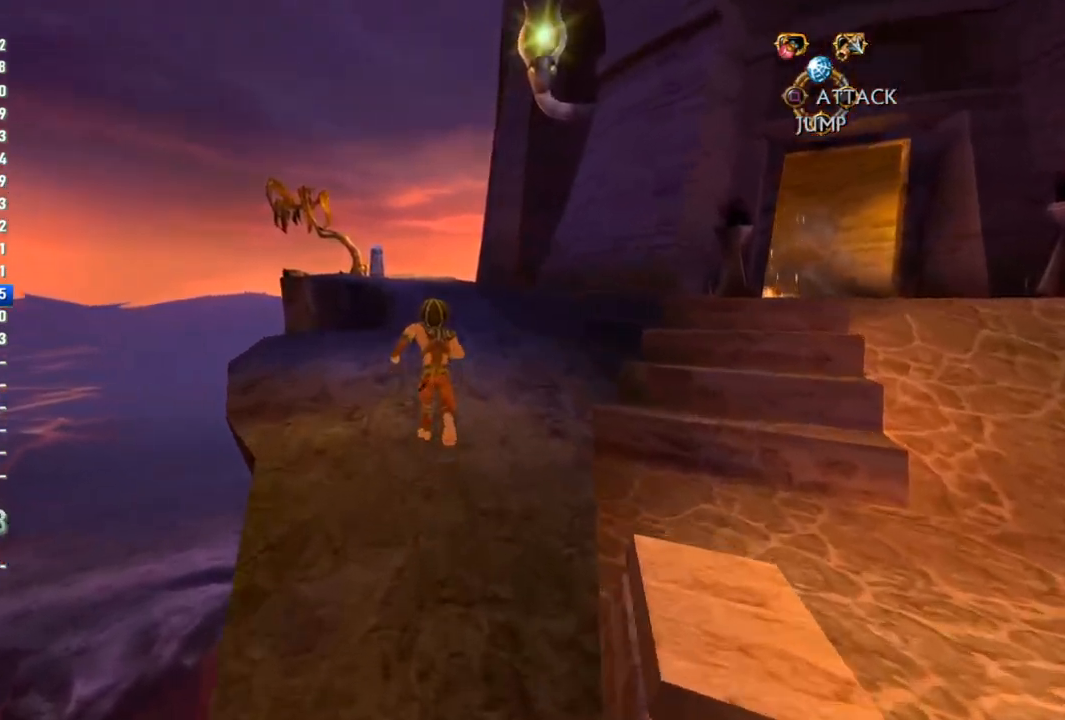
{"buttons": [], "left_stick": "up", "right_stick": "center", "events": []}
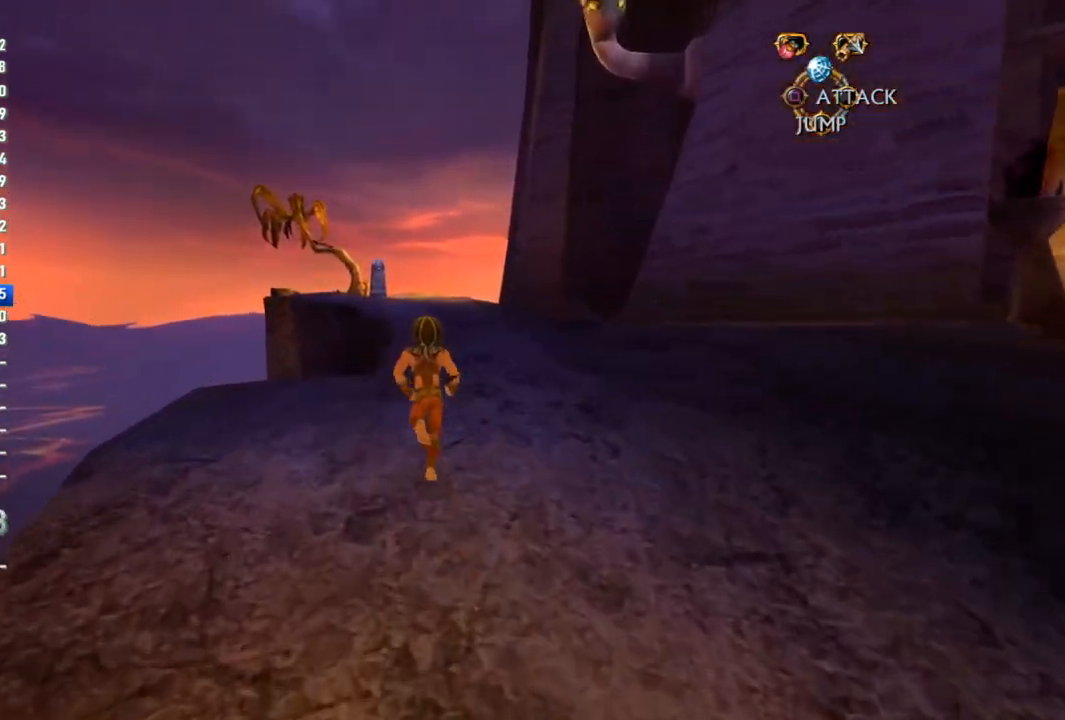
{"buttons": [], "left_stick": "up", "right_stick": "center", "events": []}
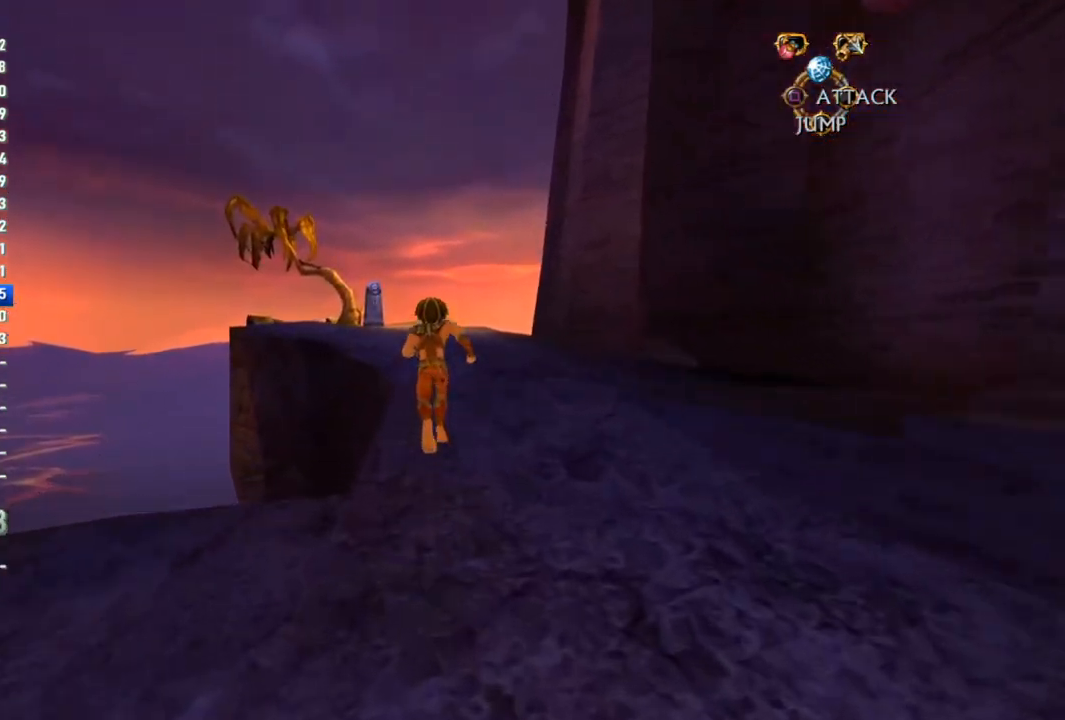
{"buttons": [], "left_stick": "up", "right_stick": "center", "events": []}
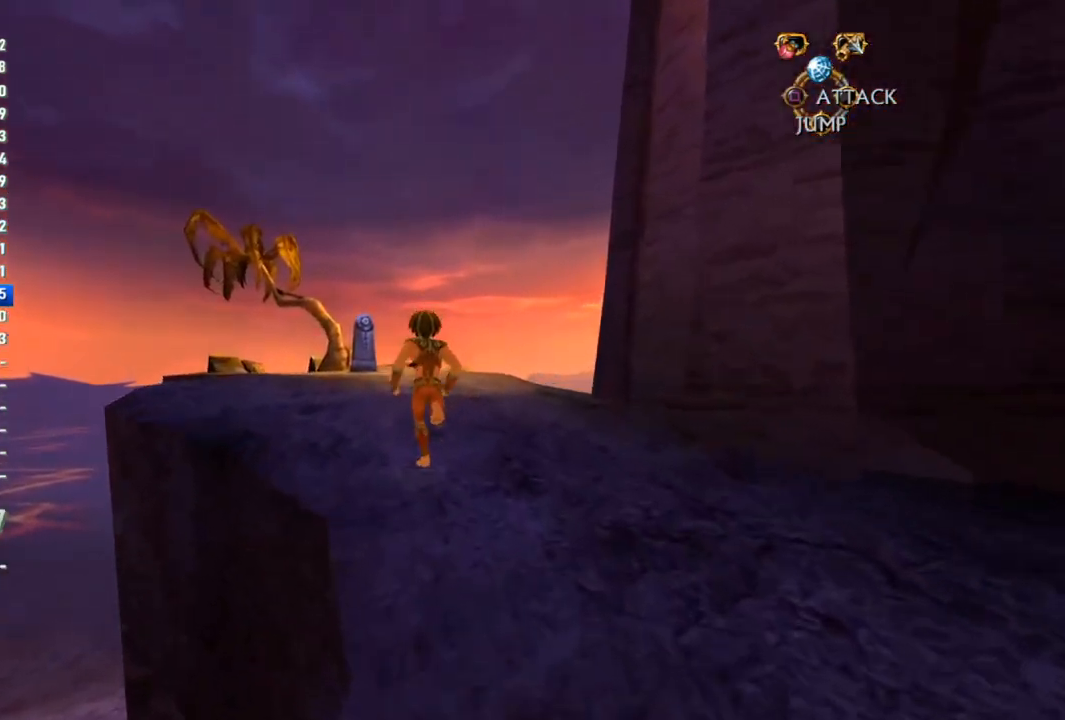
{"buttons": [], "left_stick": "up", "right_stick": "center", "events": []}
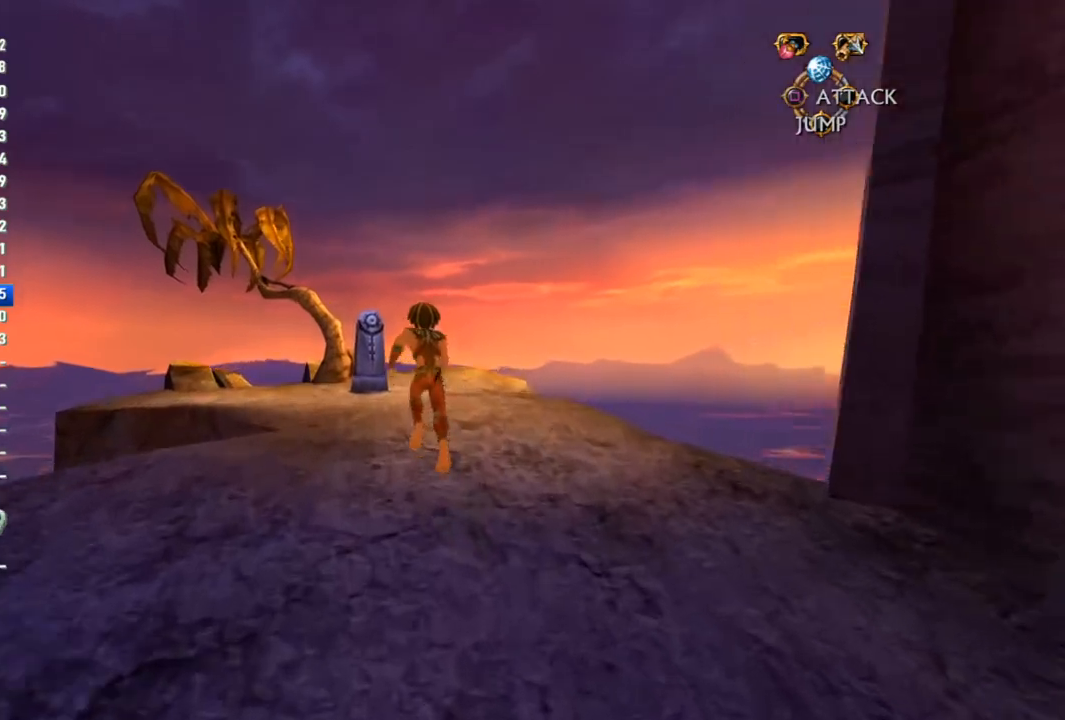
{"buttons": [], "left_stick": "up", "right_stick": "center", "events": []}
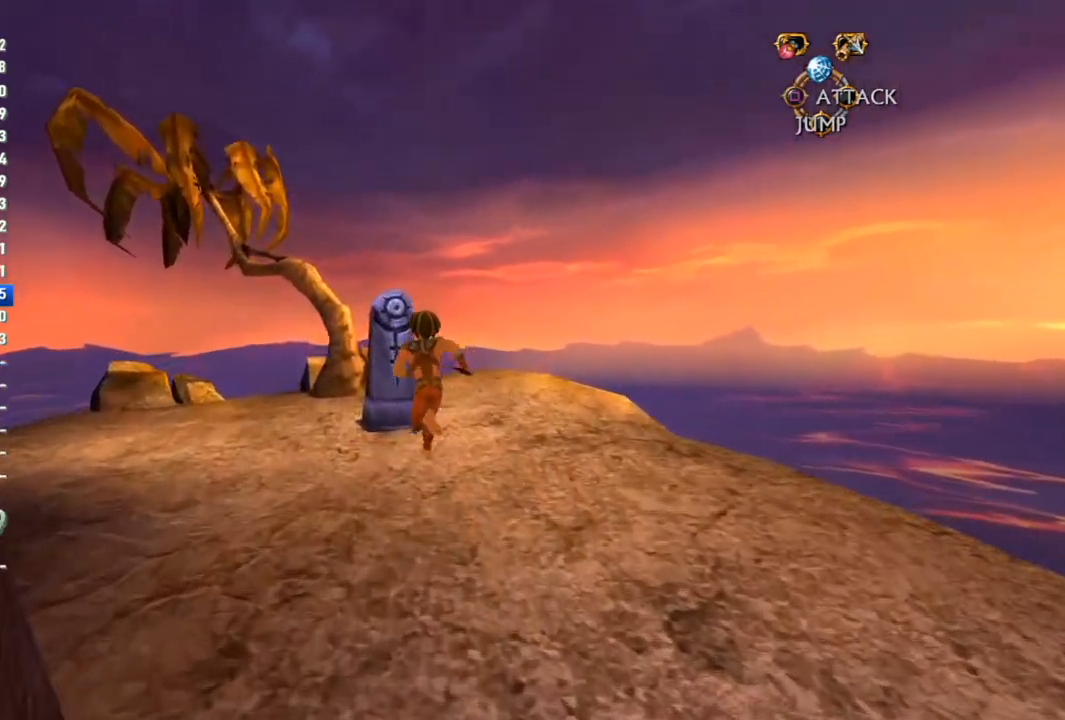
{"buttons": [], "left_stick": "center", "right_stick": "right", "events": [[33, "CIRCLE", "down"], [167, "CIRCLE", "up"], [233, "left_stick", "center"], [333, "right_stick", "right"]]}
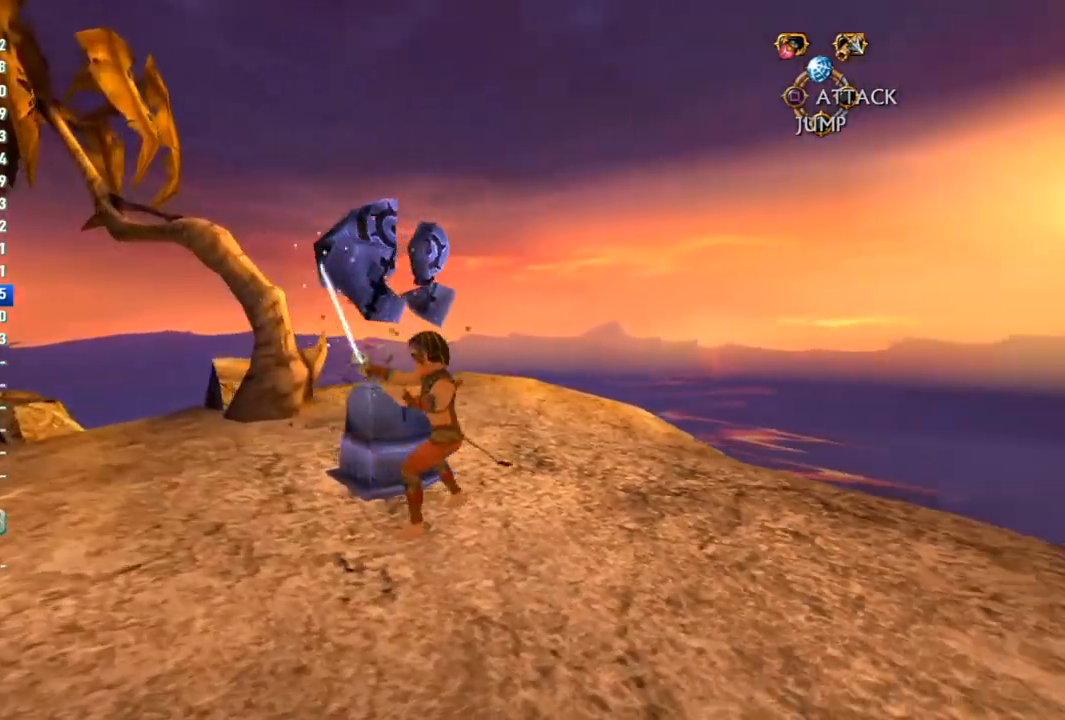
{"buttons": [], "left_stick": "up-right", "right_stick": "center", "events": [[250, "left_stick", "up-left"], [400, "left_stick", "up"], [500, "left_stick", "up-right"], [500, "right_stick", "center"]]}
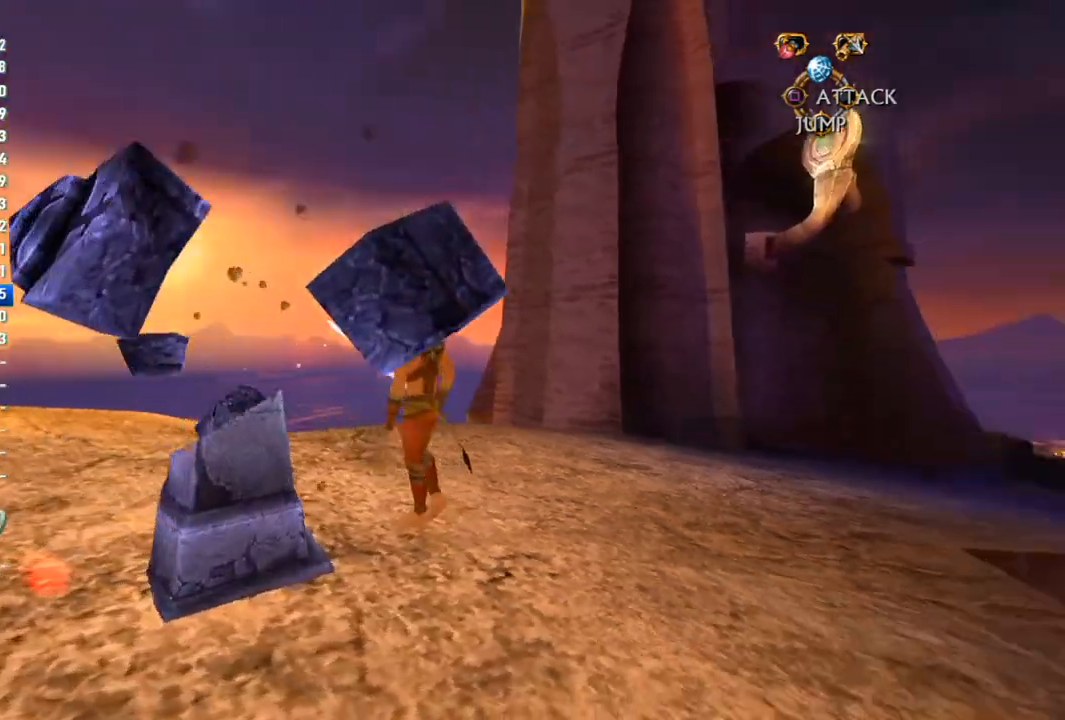
{"buttons": [], "left_stick": "up-right", "right_stick": "center", "events": []}
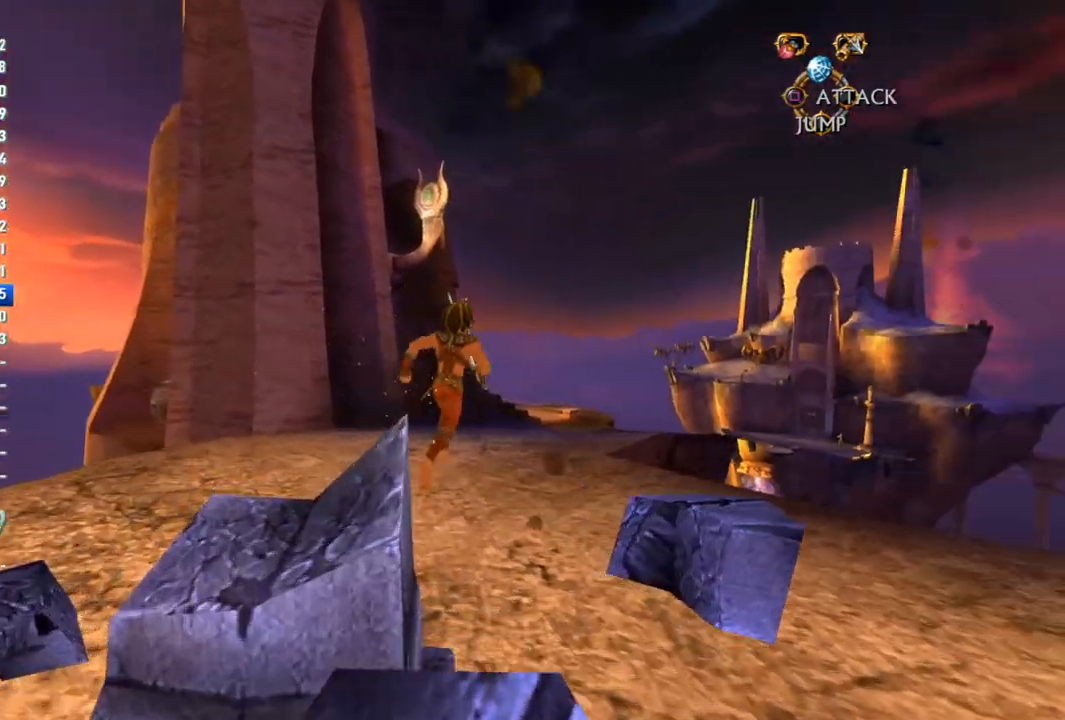
{"buttons": [], "left_stick": "down-right", "right_stick": "center", "events": [[117, "left_stick", "down-right"]]}
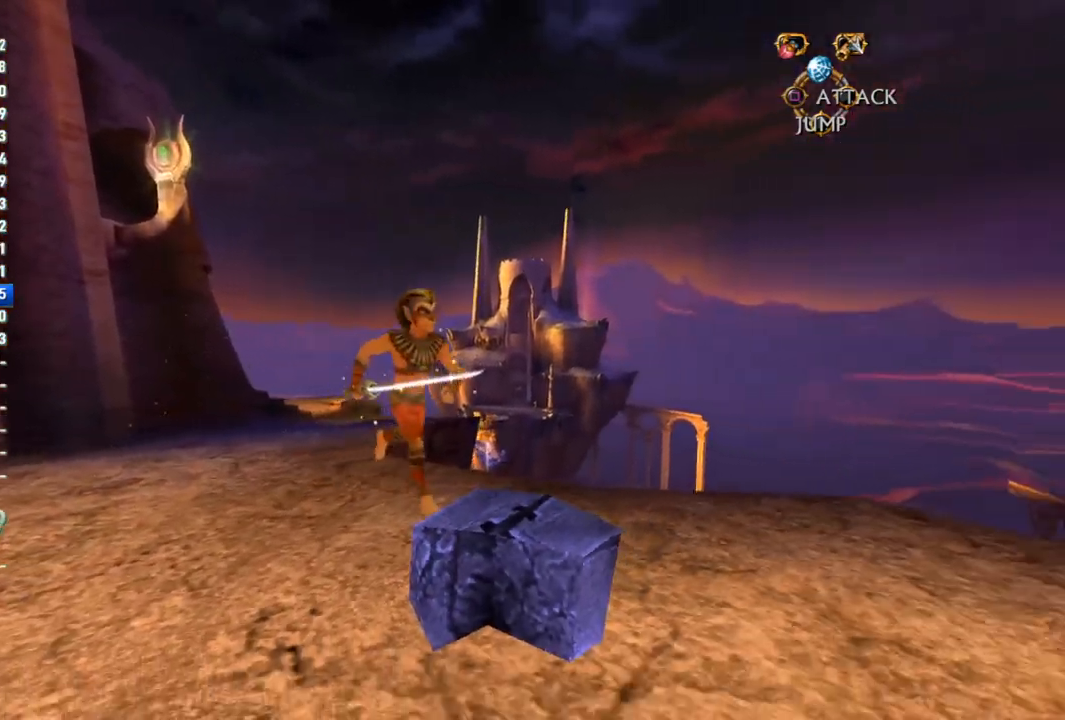
{"buttons": [], "left_stick": "left", "right_stick": "center", "events": [[100, "left_stick", "down"], [433, "left_stick", "left"]]}
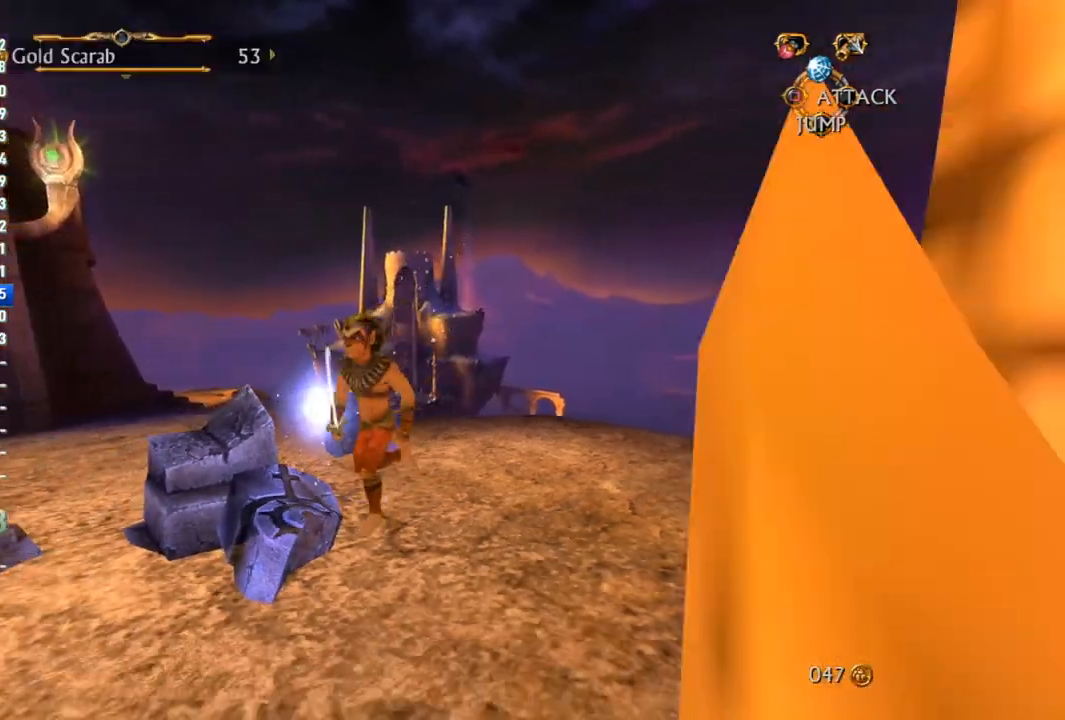
{"buttons": [], "left_stick": "up", "right_stick": "down", "events": [[33, "left_stick", "up"], [283, "right_stick", "down"]]}
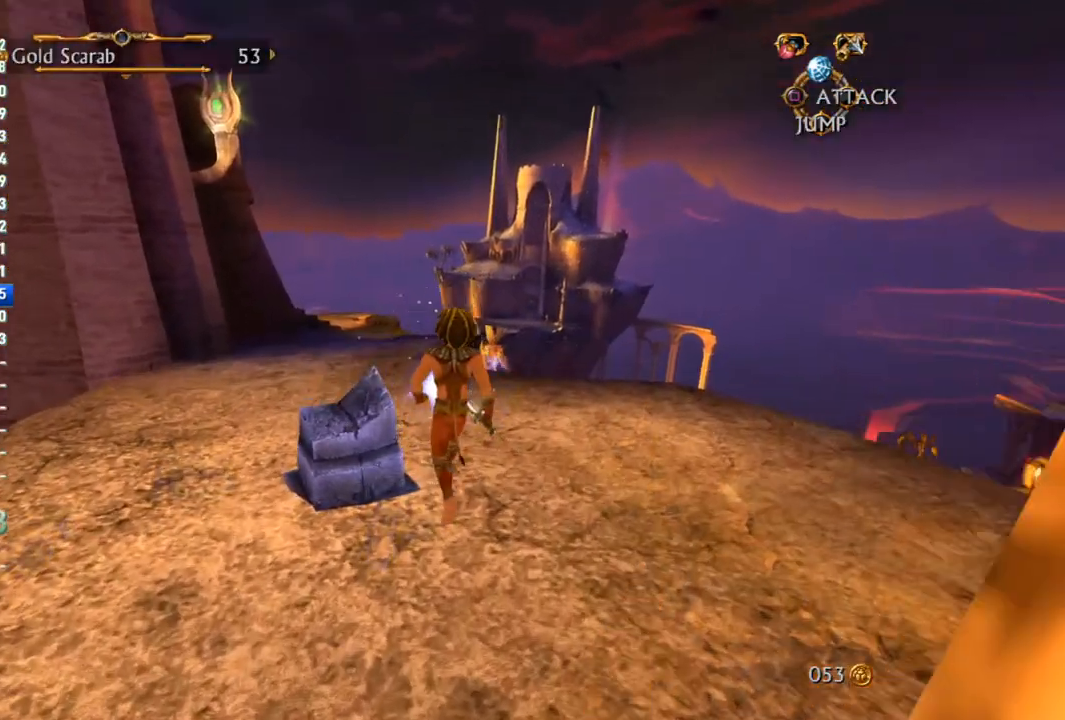
{"buttons": [], "left_stick": "up", "right_stick": "center", "events": [[117, "right_stick", "center"]]}
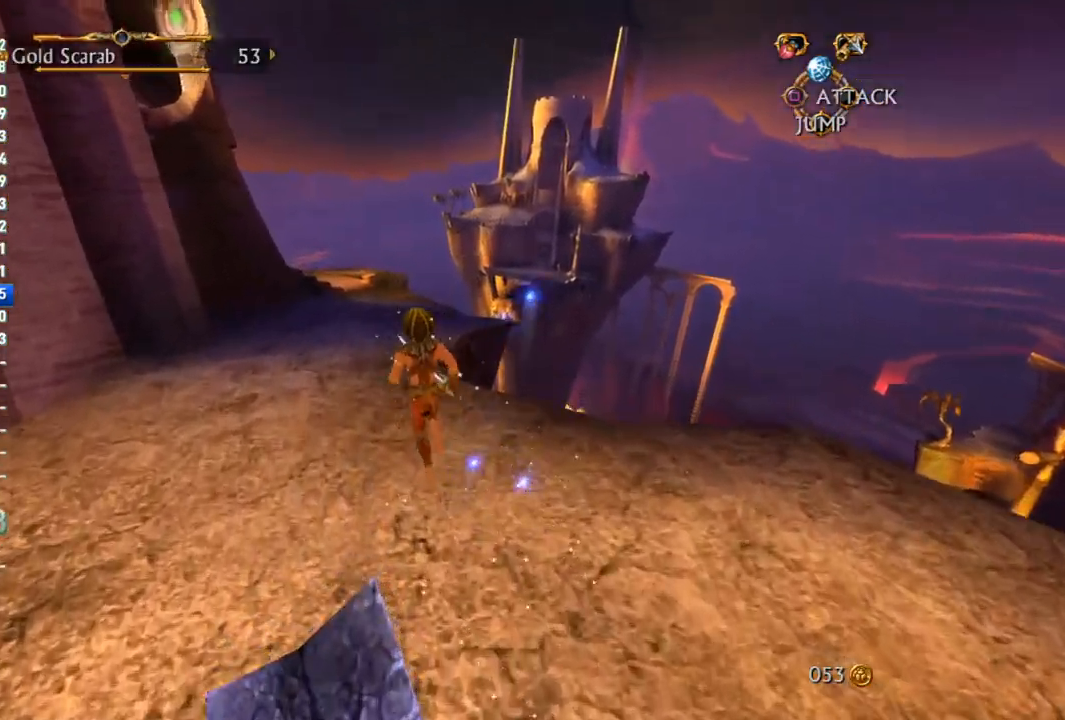
{"buttons": [], "left_stick": "up", "right_stick": "center", "events": []}
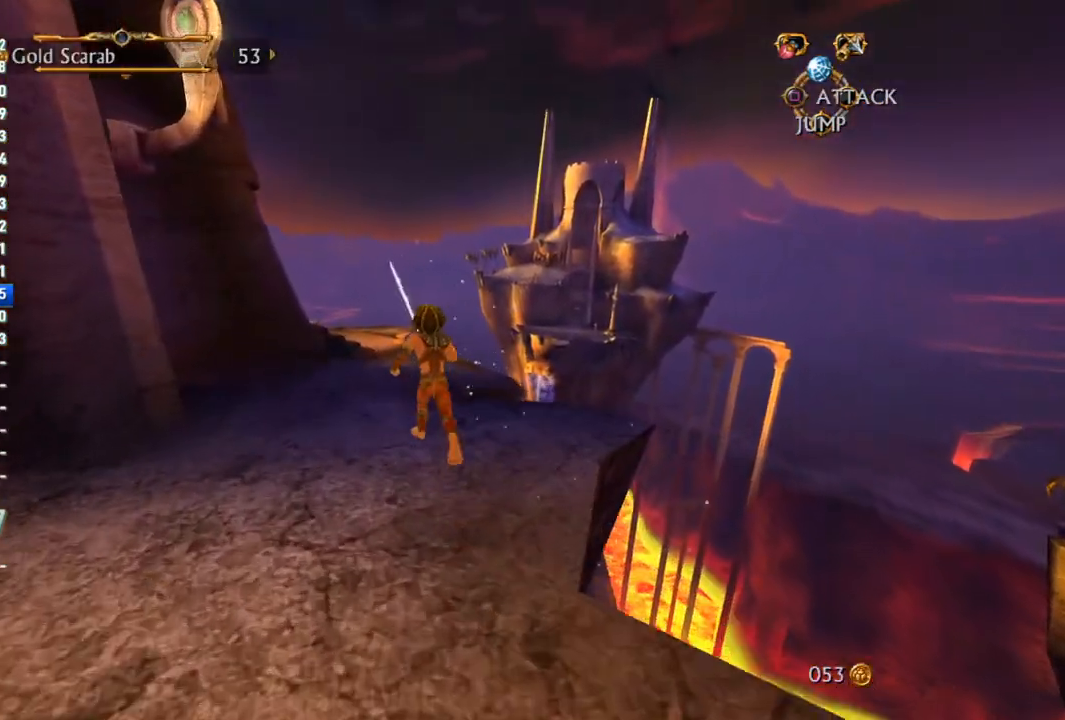
{"buttons": [], "left_stick": "up", "right_stick": "center", "events": []}
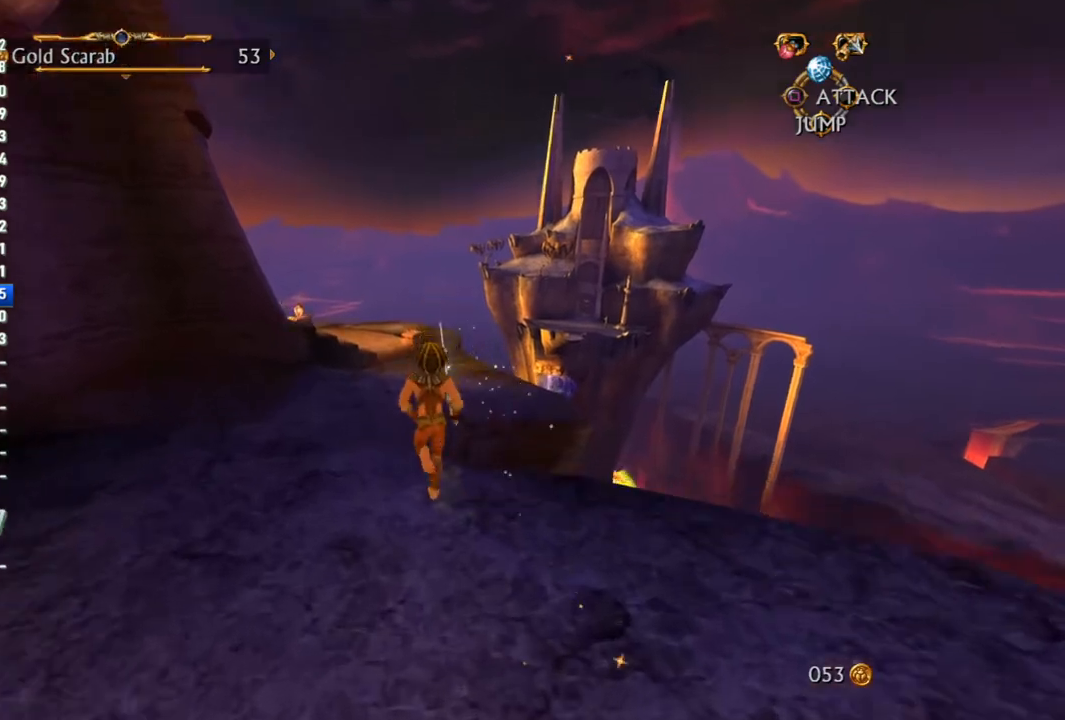
{"buttons": [], "left_stick": "up", "right_stick": "center", "events": []}
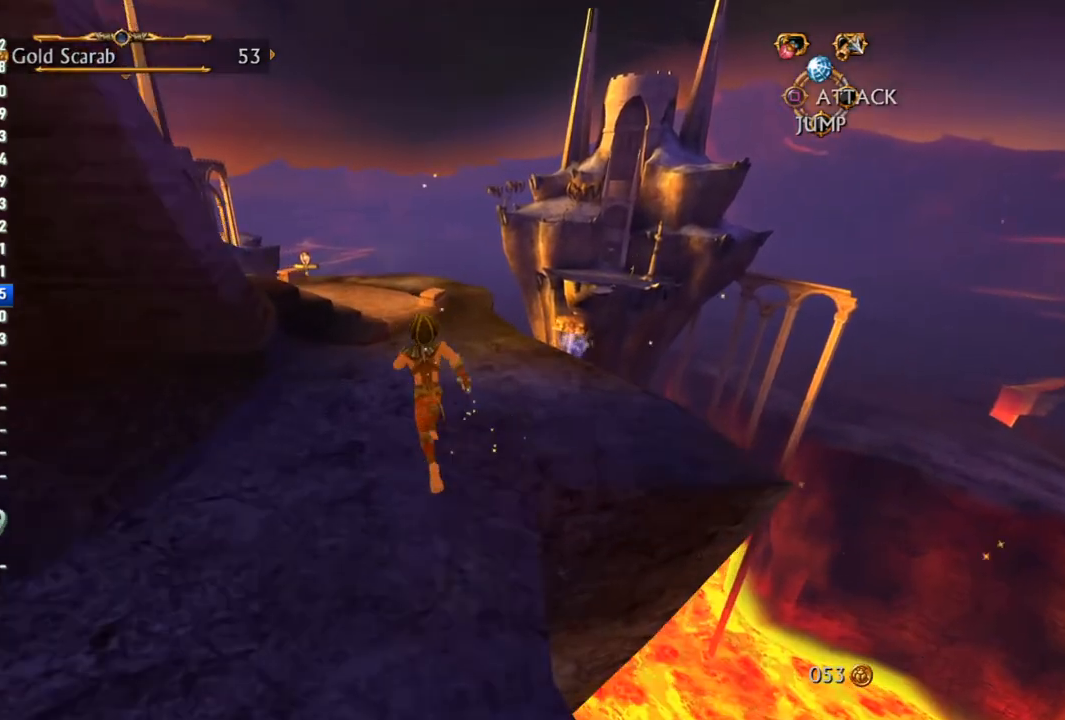
{"buttons": [], "left_stick": "up", "right_stick": "center", "events": []}
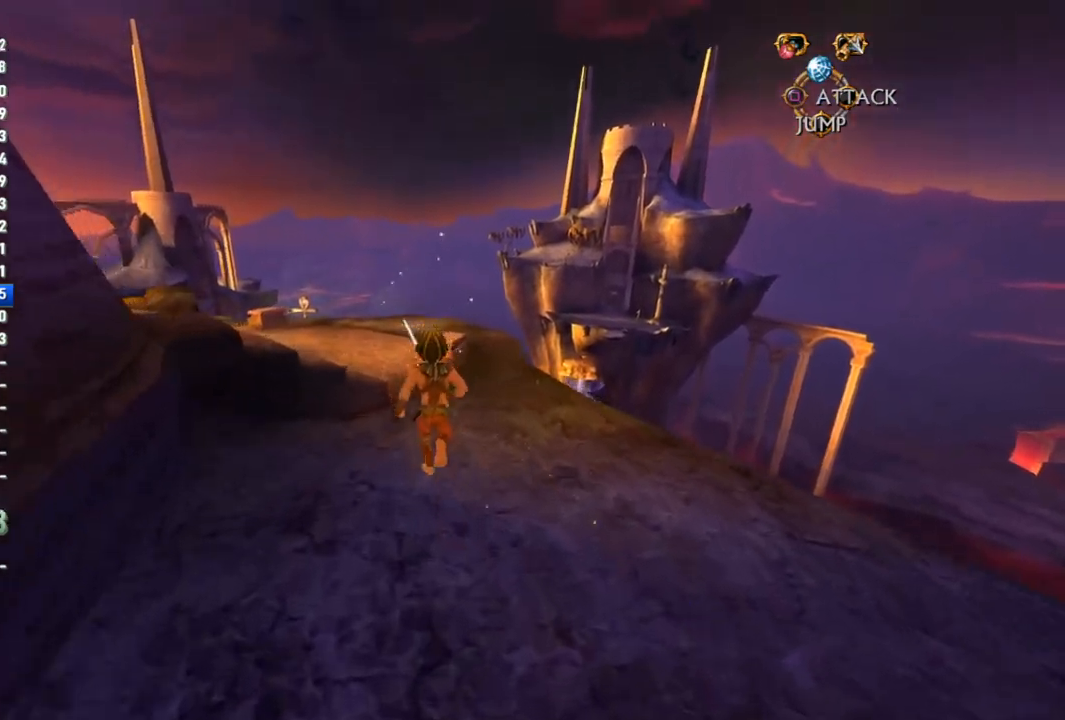
{"buttons": [], "left_stick": "up", "right_stick": "center", "events": []}
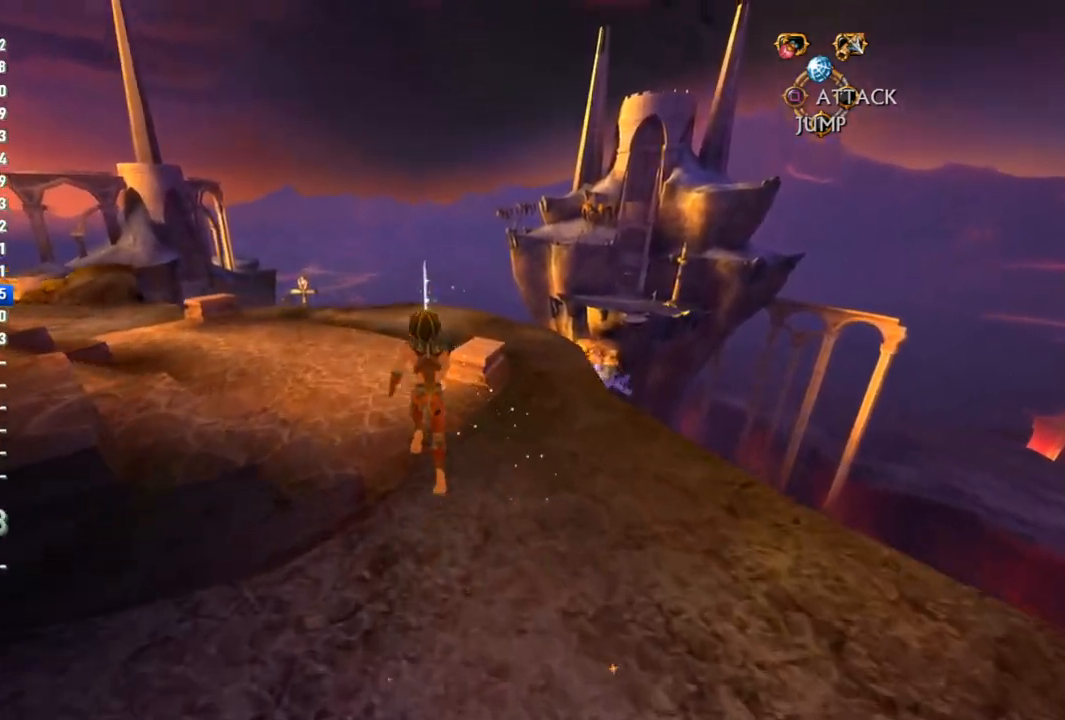
{"buttons": [], "left_stick": "up", "right_stick": "right", "events": [[217, "right_stick", "right"]]}
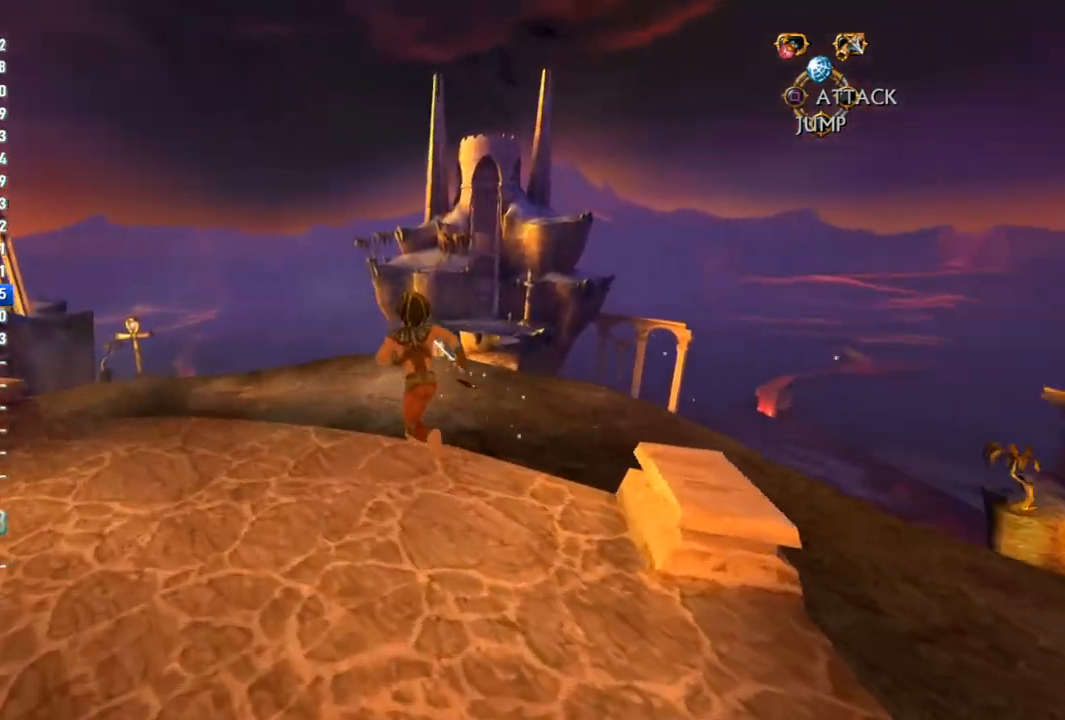
{"buttons": [], "left_stick": "center", "right_stick": "center", "events": [[83, "right_stick", "center"], [383, "left_stick", "center"]]}
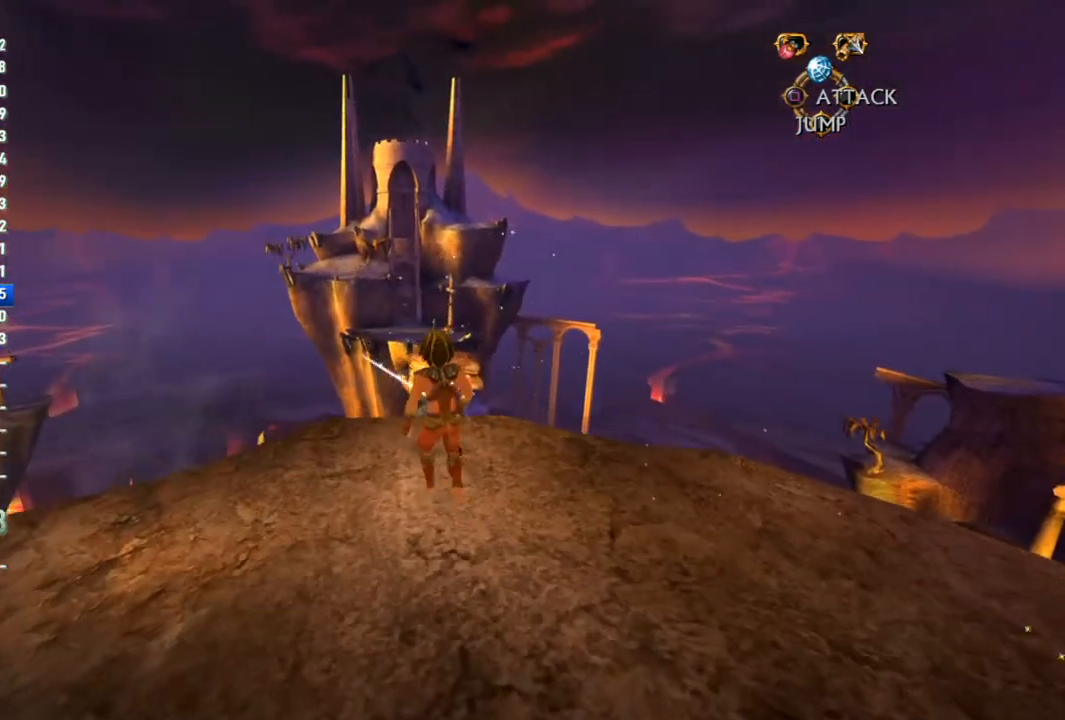
{"buttons": [], "left_stick": "center", "right_stick": "center", "events": [[100, "right_stick", "right"], [217, "left_stick", "up"], [233, "right_stick", "center"], [333, "left_stick", "center"]]}
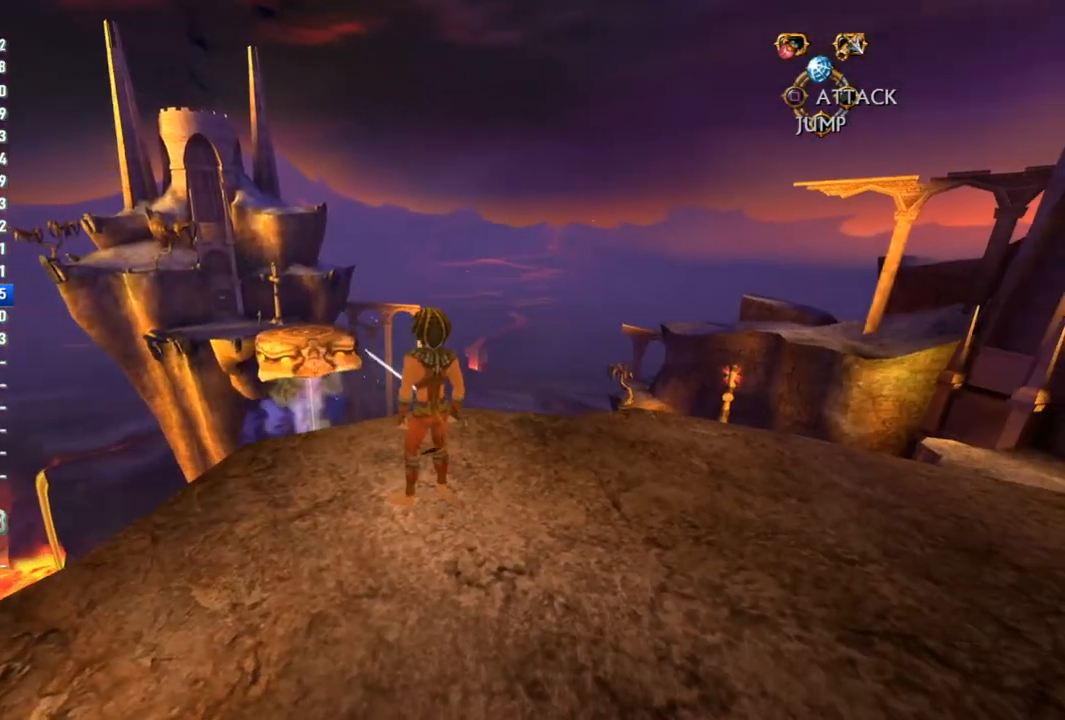
{"buttons": [], "left_stick": "center", "right_stick": "center", "events": []}